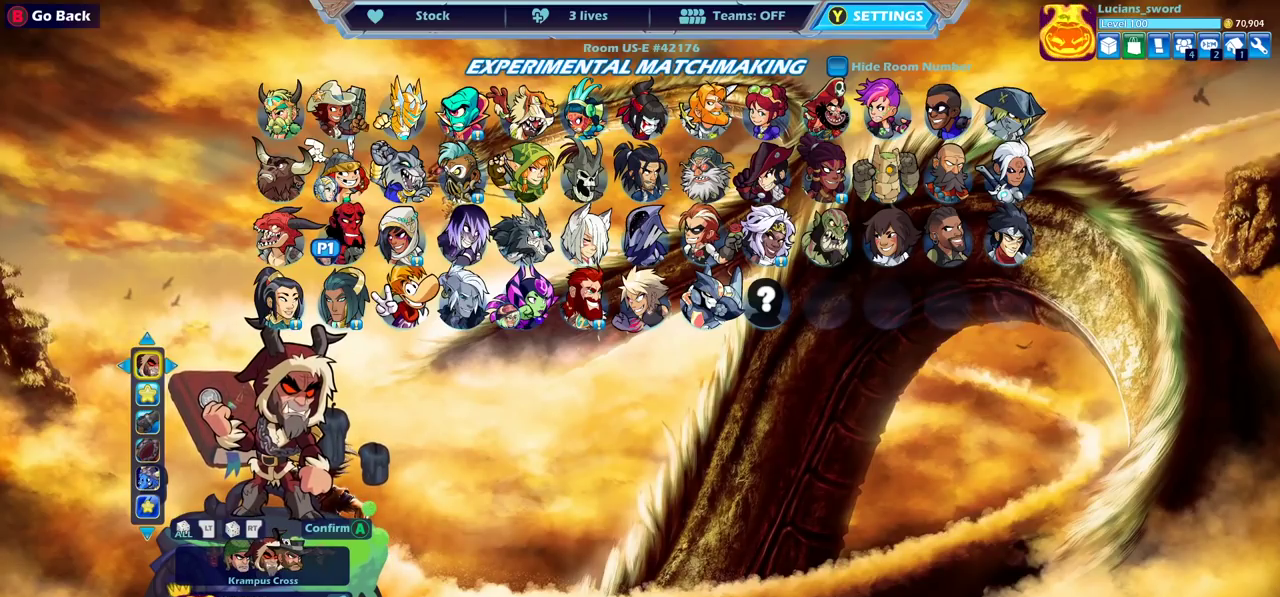
Gameplay with a controller (PlayStation layout); each line is a JSON object with the inputs held at the frame after it (dt_ms = milliseconds from this image to that frame). "events" lists button and stick changes between this image and that frame as [ms after this image, input, new state], when the widget could be followed in between. Not read: L1 L3 R1 R3.
{"dt_ms": 600, "buttons": ["DPAD_DOWN"], "left_stick": "center", "right_stick": "center", "events": [[17, "DPAD_DOWN", "down"], [133, "DPAD_DOWN", "up"], [550, "DPAD_DOWN", "down"]]}
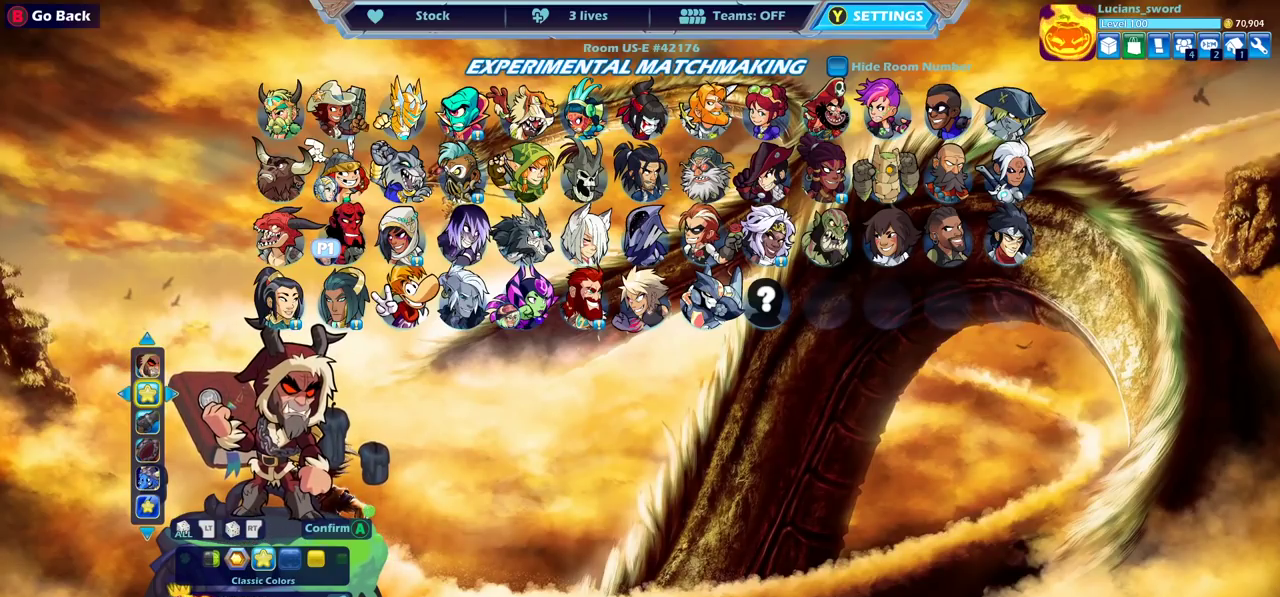
{"dt_ms": 400, "buttons": [], "left_stick": "center", "right_stick": "center", "events": [[33, "DPAD_DOWN", "up"]]}
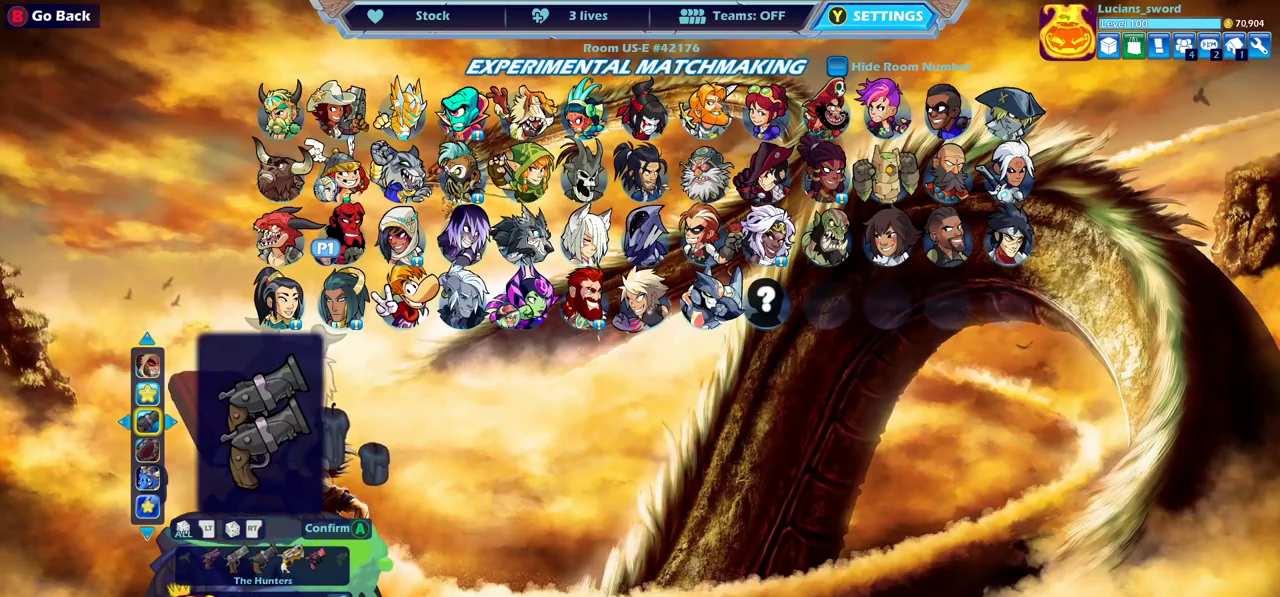
{"dt_ms": 500, "buttons": [], "left_stick": "center", "right_stick": "center", "events": []}
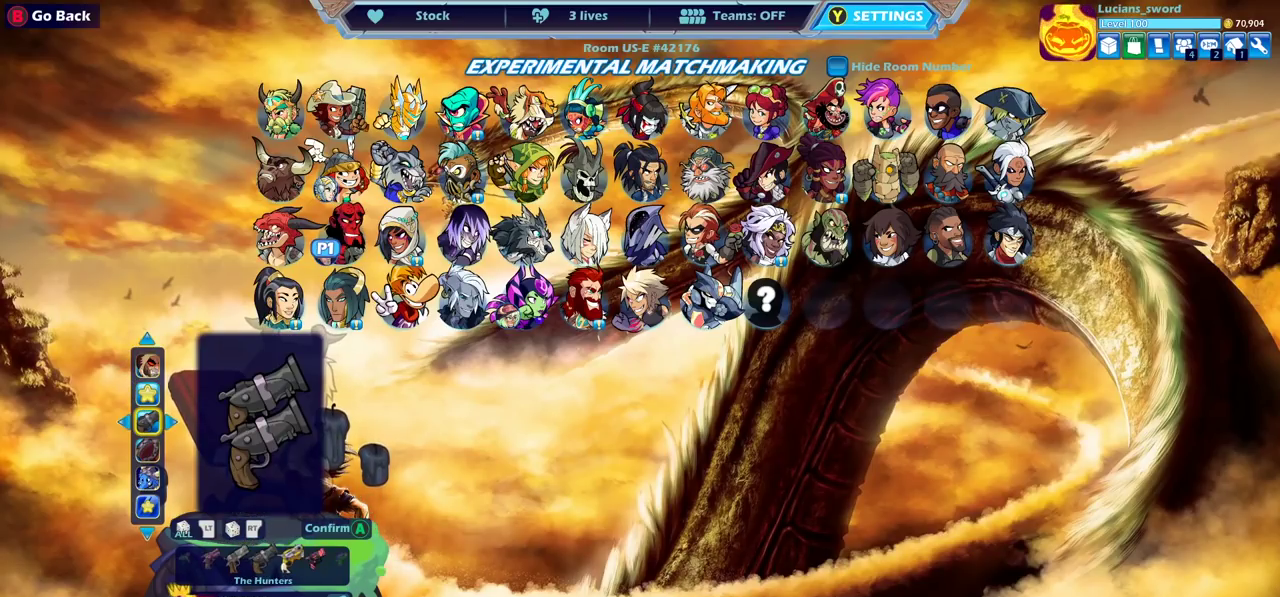
{"dt_ms": 500, "buttons": [], "left_stick": "center", "right_stick": "center", "events": []}
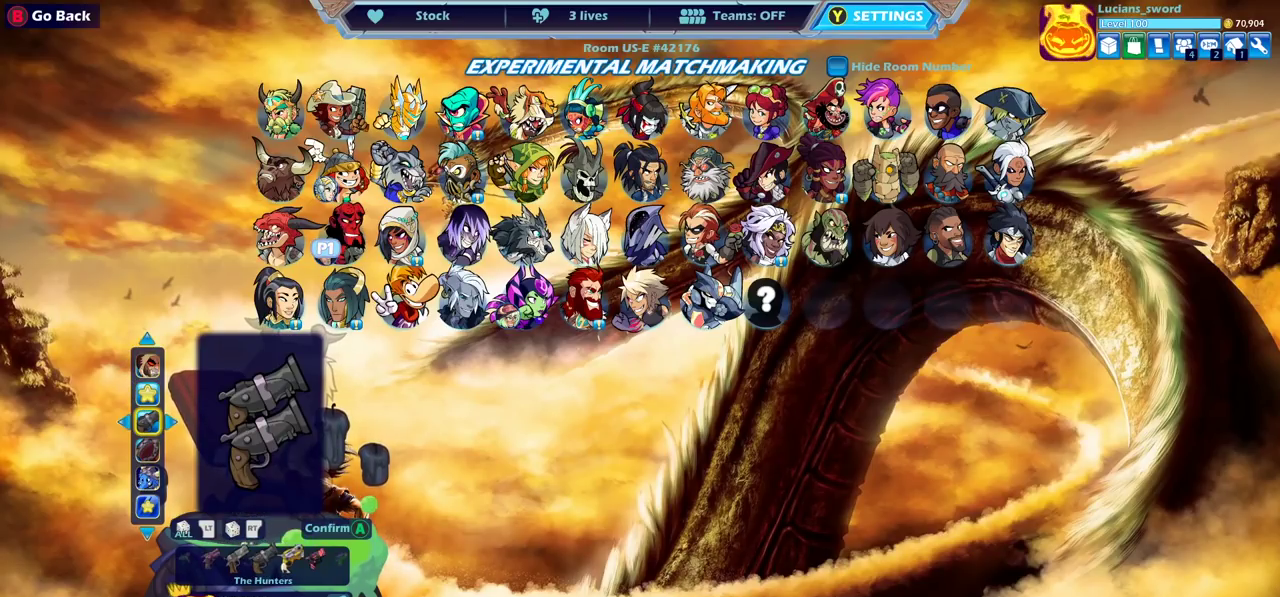
{"dt_ms": 500, "buttons": [], "left_stick": "center", "right_stick": "center", "events": []}
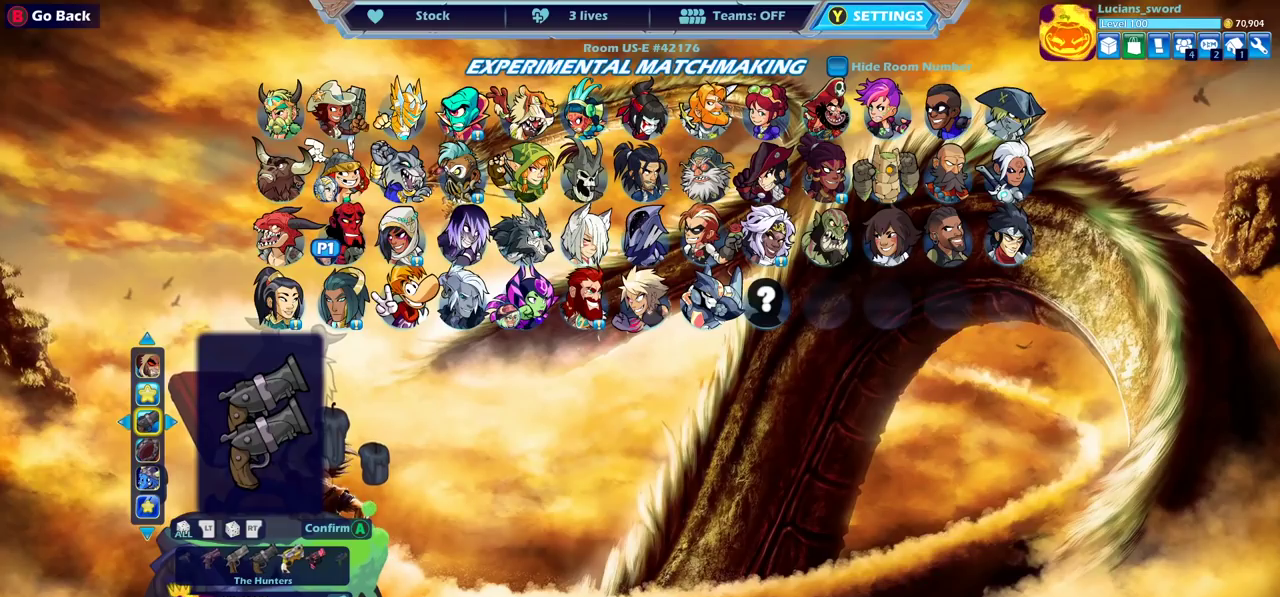
{"dt_ms": 500, "buttons": [], "left_stick": "center", "right_stick": "center", "events": []}
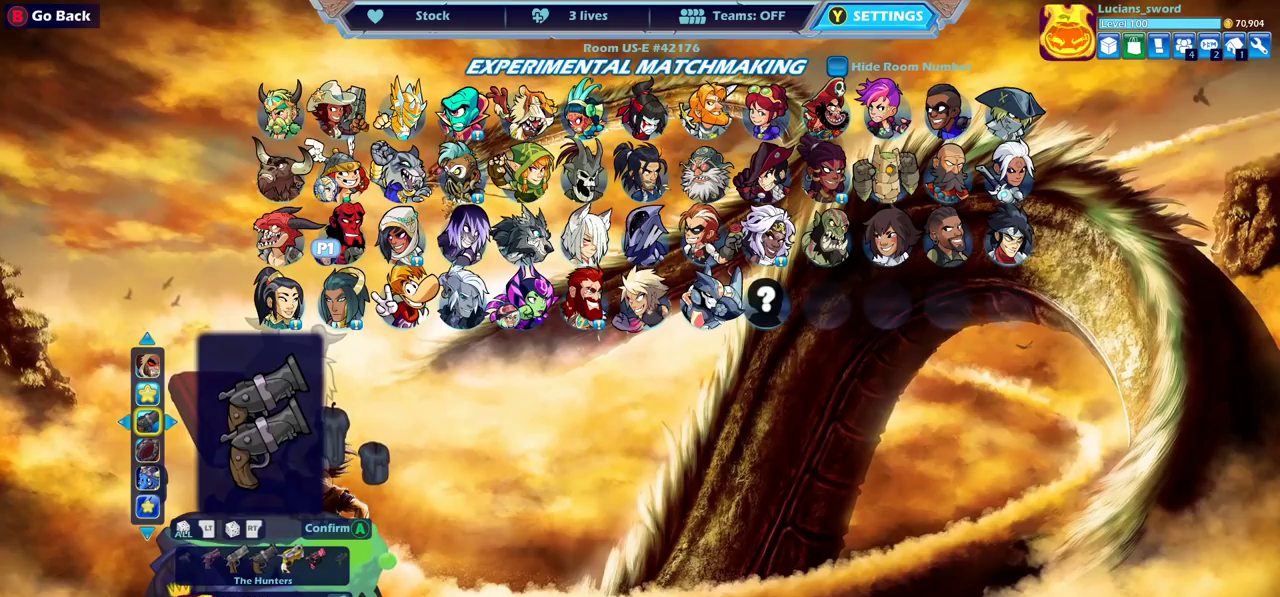
{"dt_ms": 500, "buttons": [], "left_stick": "center", "right_stick": "center", "events": []}
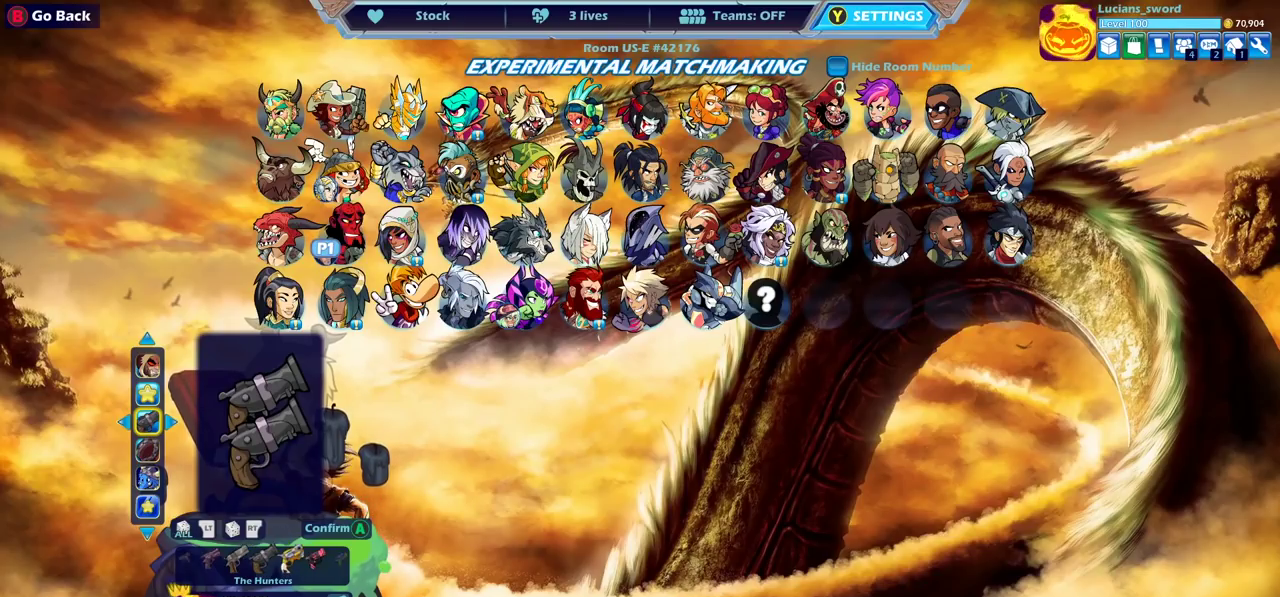
{"dt_ms": 500, "buttons": [], "left_stick": "center", "right_stick": "center", "events": [[167, "DPAD_DOWN", "down"], [250, "DPAD_DOWN", "up"]]}
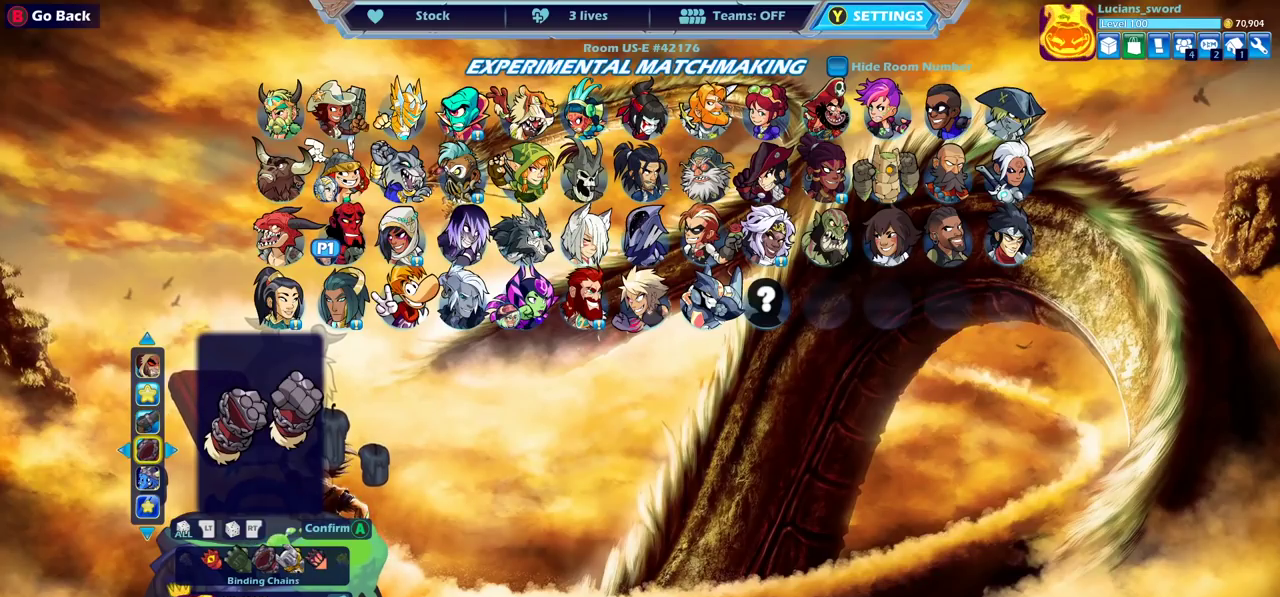
{"dt_ms": 600, "buttons": [], "left_stick": "center", "right_stick": "center", "events": [[200, "DPAD_UP", "down"], [333, "DPAD_UP", "up"], [500, "DPAD_LEFT", "down"], [600, "DPAD_LEFT", "up"]]}
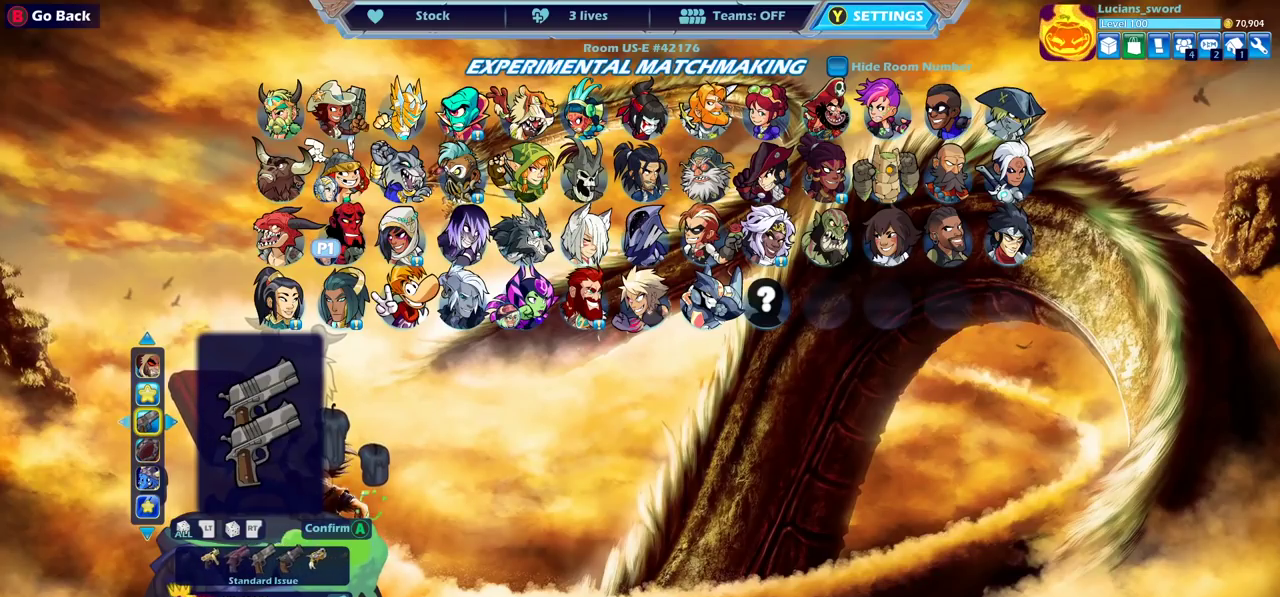
{"dt_ms": 400, "buttons": [], "left_stick": "center", "right_stick": "center", "events": [[150, "DPAD_LEFT", "down"], [283, "DPAD_LEFT", "up"]]}
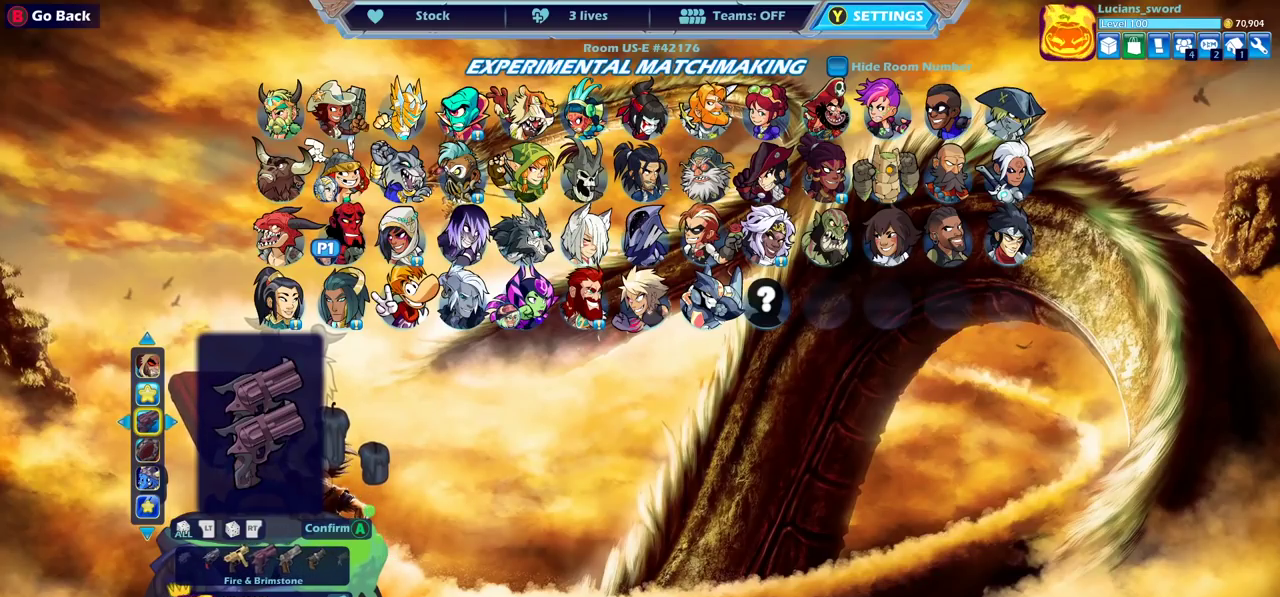
{"dt_ms": 500, "buttons": [], "left_stick": "center", "right_stick": "center", "events": [[233, "DPAD_LEFT", "down"], [317, "DPAD_LEFT", "up"]]}
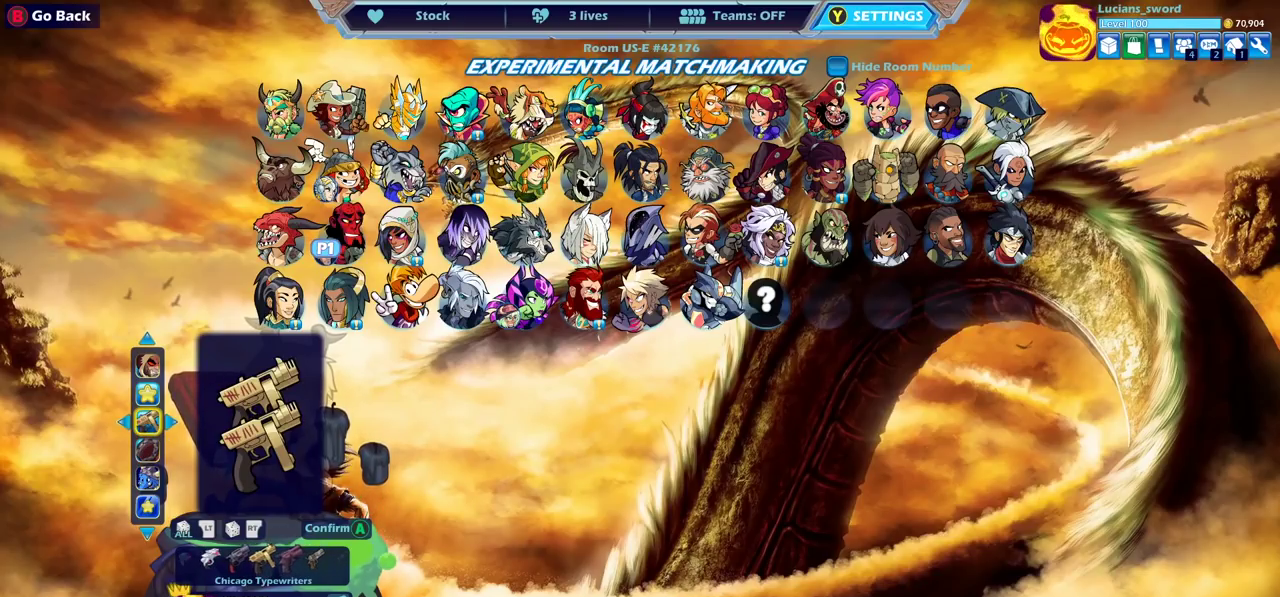
{"dt_ms": 500, "buttons": [], "left_stick": "center", "right_stick": "center", "events": []}
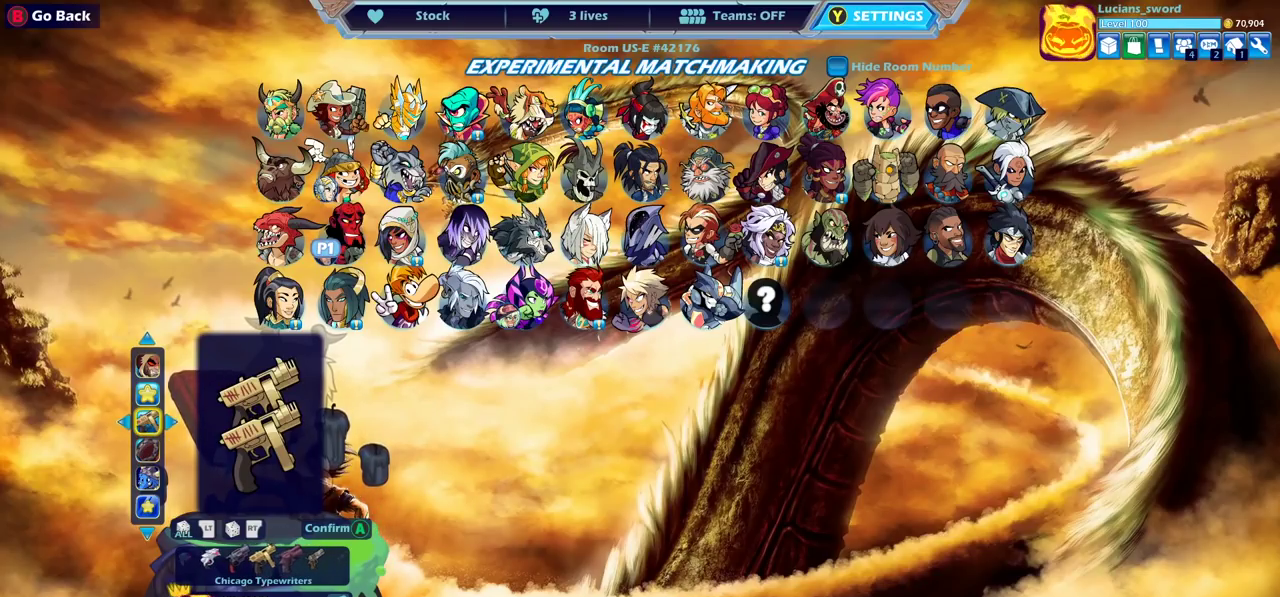
{"dt_ms": 700, "buttons": ["DPAD_DOWN"], "left_stick": "center", "right_stick": "center", "events": [[200, "DPAD_LEFT", "down"], [300, "DPAD_LEFT", "up"], [700, "DPAD_DOWN", "down"]]}
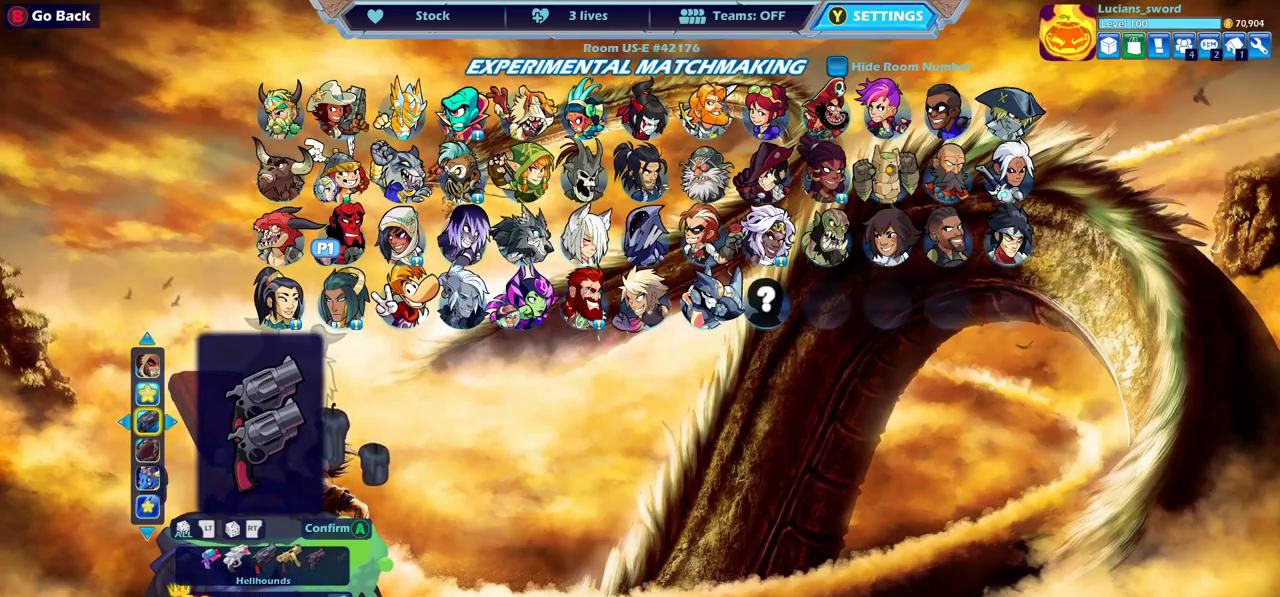
{"dt_ms": 300, "buttons": [], "left_stick": "center", "right_stick": "center", "events": [[117, "DPAD_DOWN", "up"]]}
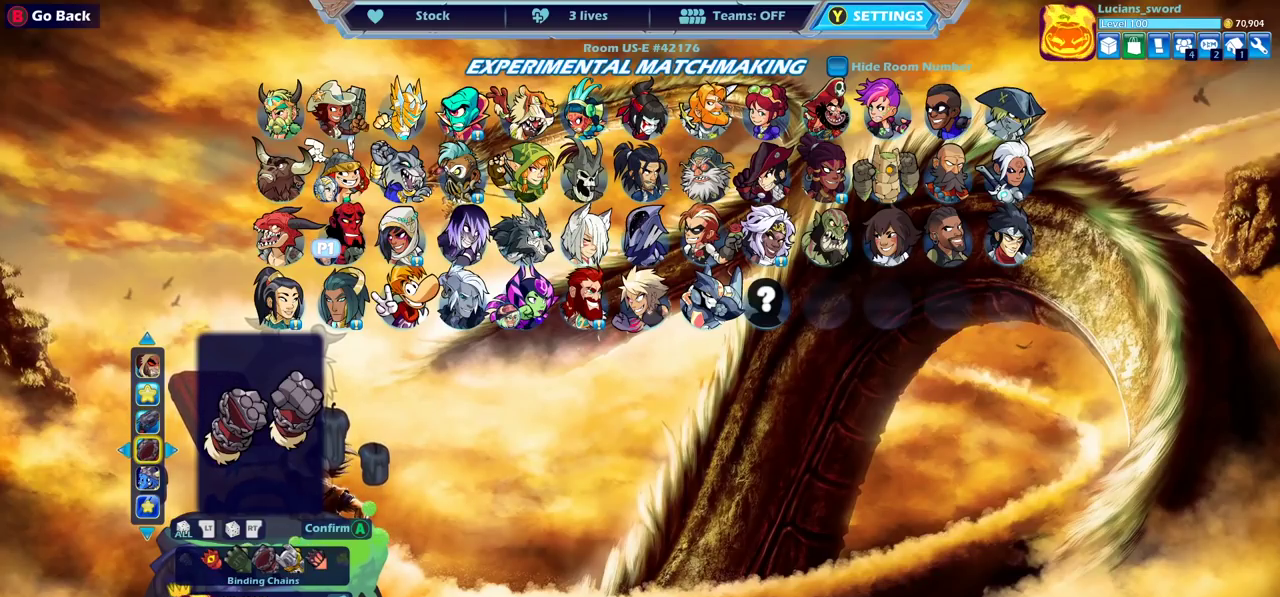
{"dt_ms": 500, "buttons": [], "left_stick": "center", "right_stick": "center", "events": []}
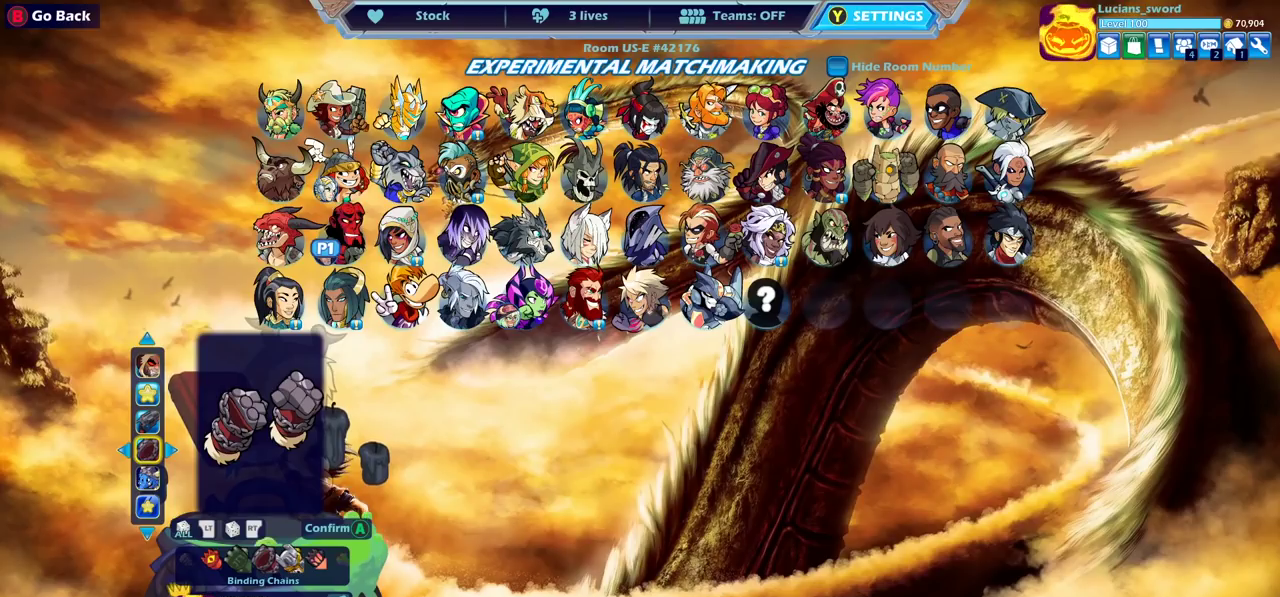
{"dt_ms": 500, "buttons": [], "left_stick": "center", "right_stick": "center", "events": []}
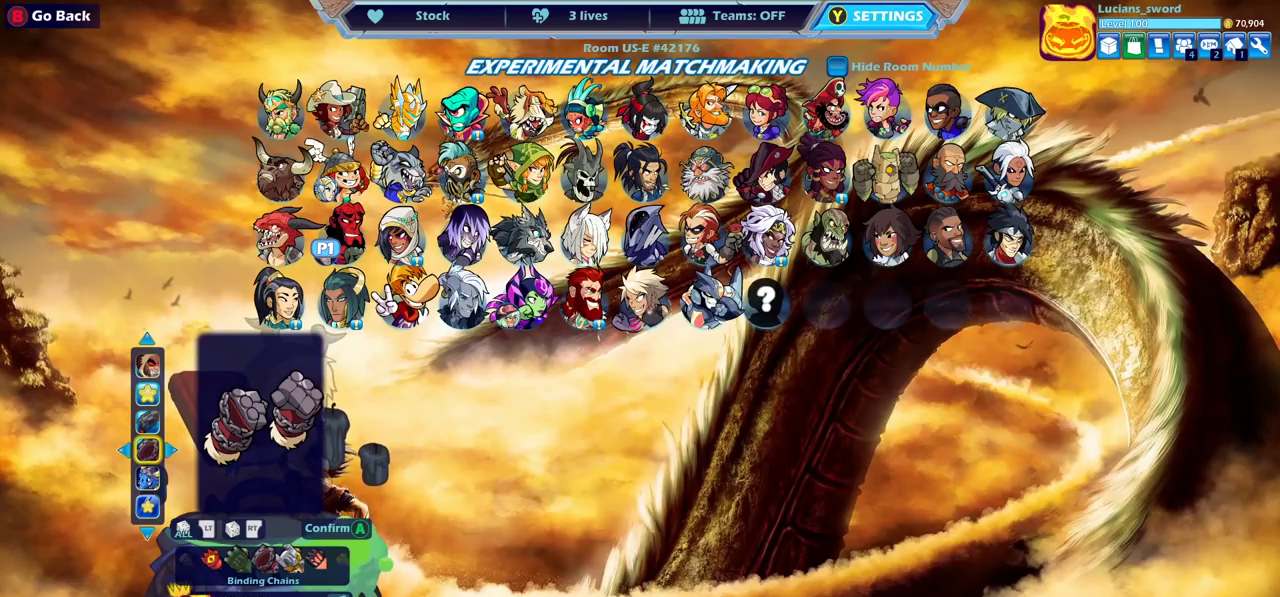
{"dt_ms": 500, "buttons": [], "left_stick": "center", "right_stick": "center", "events": [[133, "DPAD_UP", "down"], [233, "DPAD_UP", "up"]]}